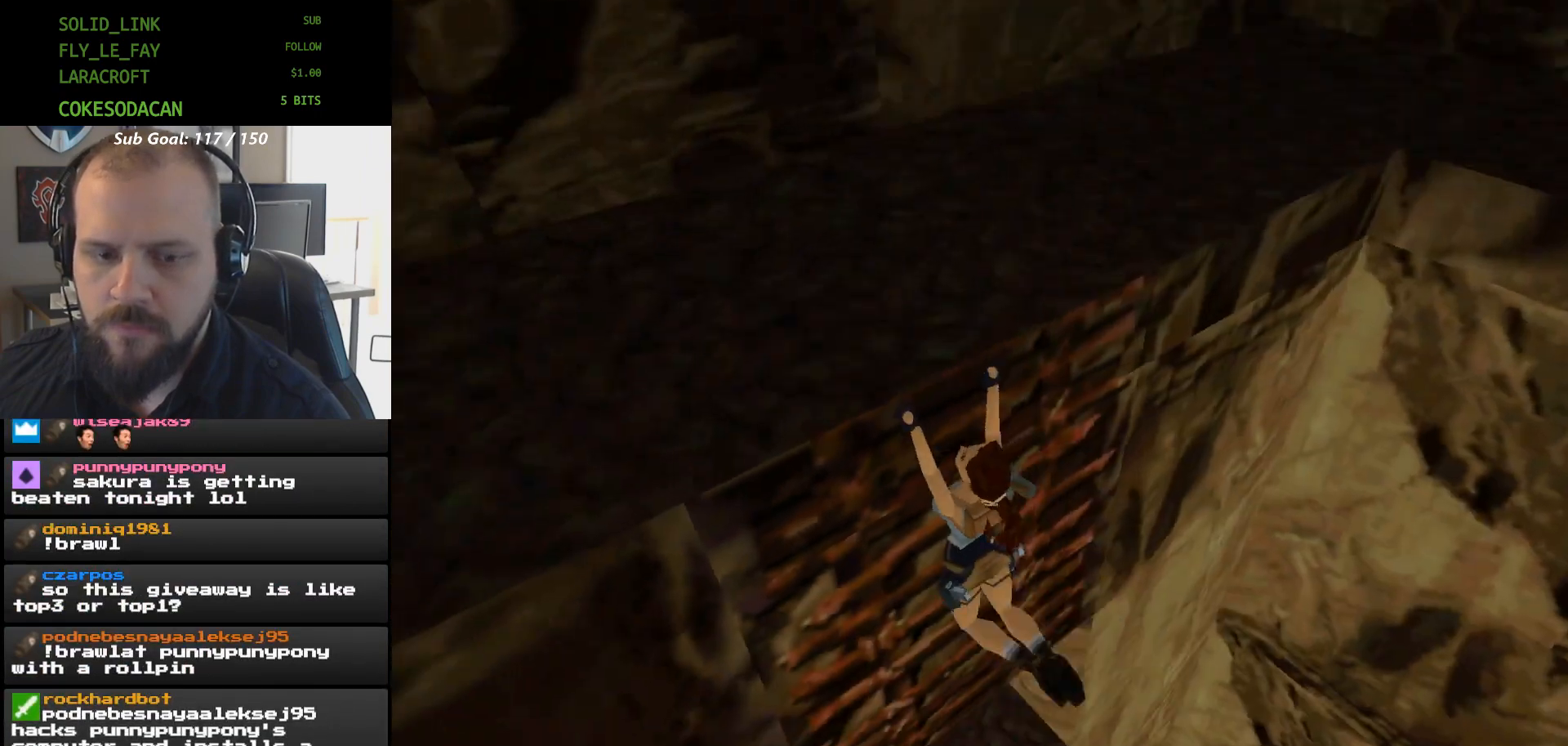
Gameplay with a controller (Xbox layout); each line is a JSON object with the inputs held at the frame after it. "events" lists button and stick changes between this image and that frame as [ms after this image, input, new state], when the widget could be followed in between. Not read: DPAD_DOWN HOME L2 L3 R2 R3 left_stick right_stick.
{"buttons": ["A"], "events": []}
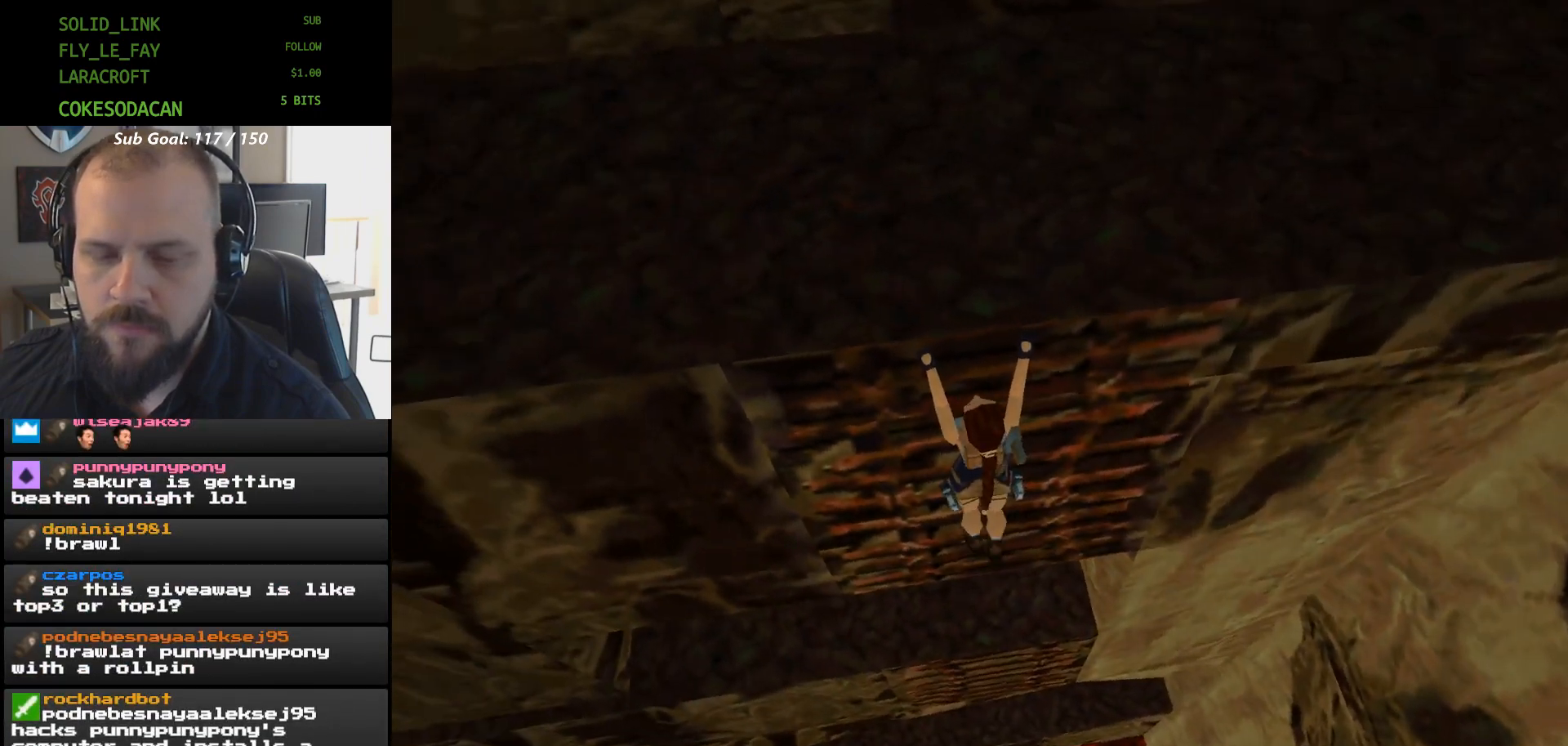
{"buttons": ["A"], "events": []}
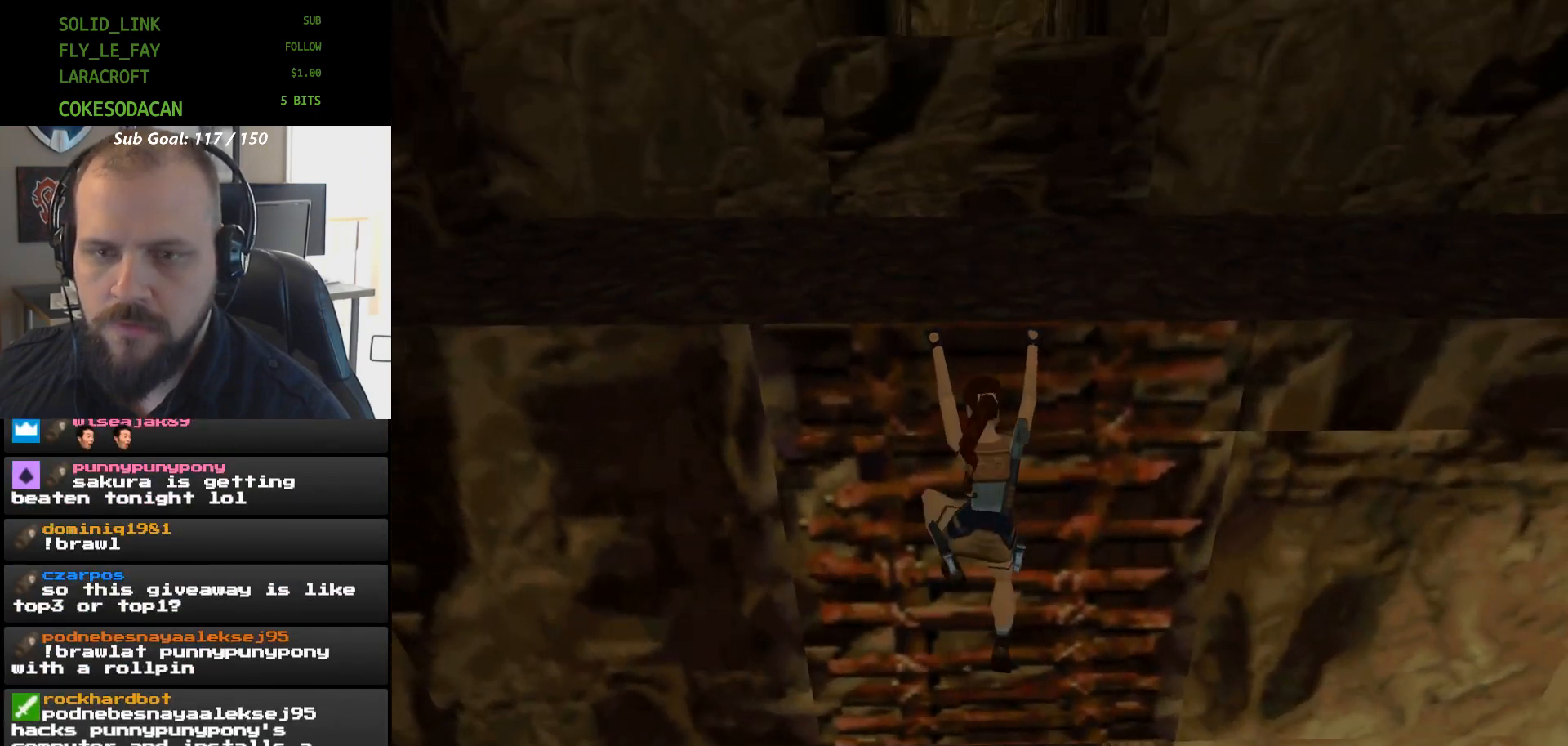
{"buttons": ["A"], "events": []}
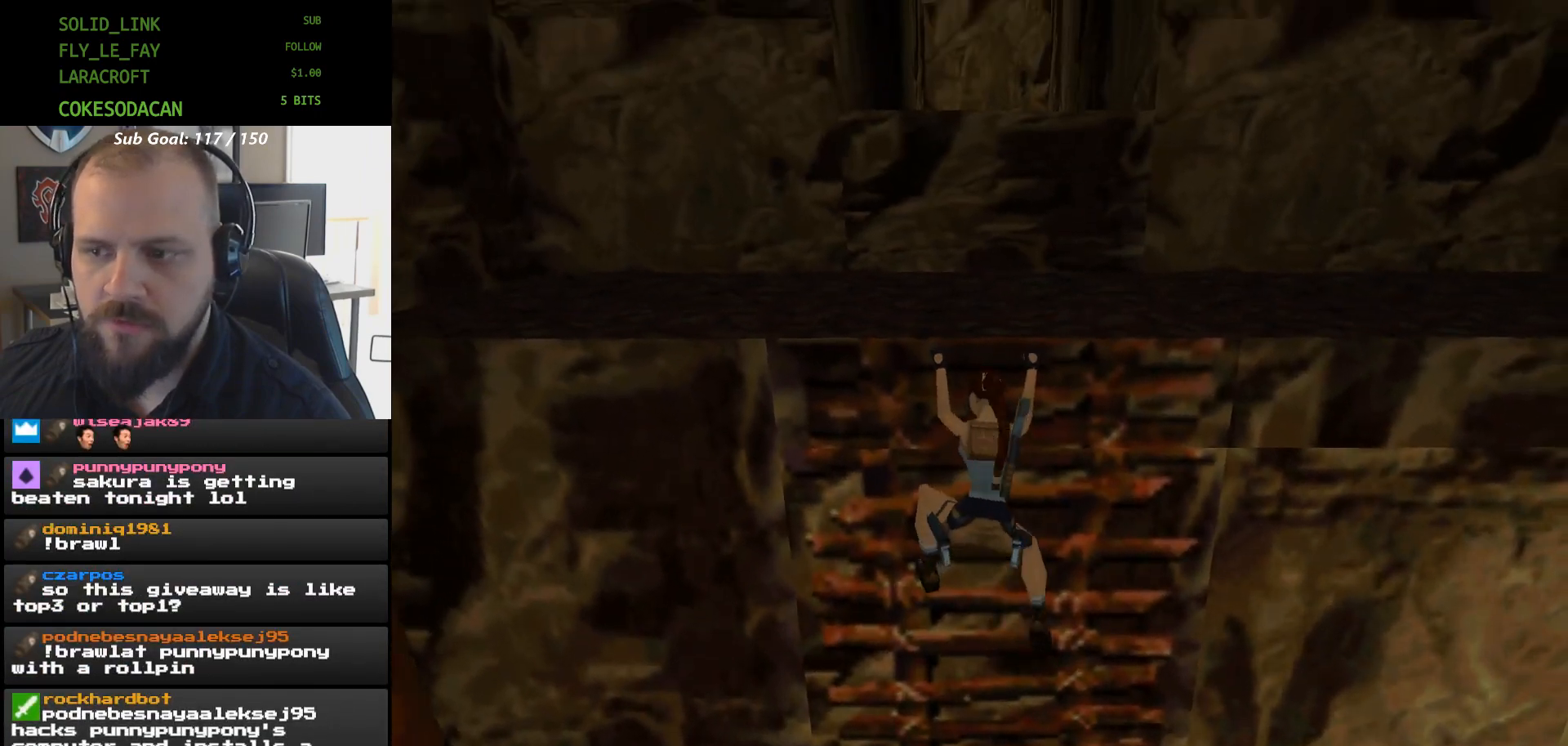
{"buttons": ["A"], "events": []}
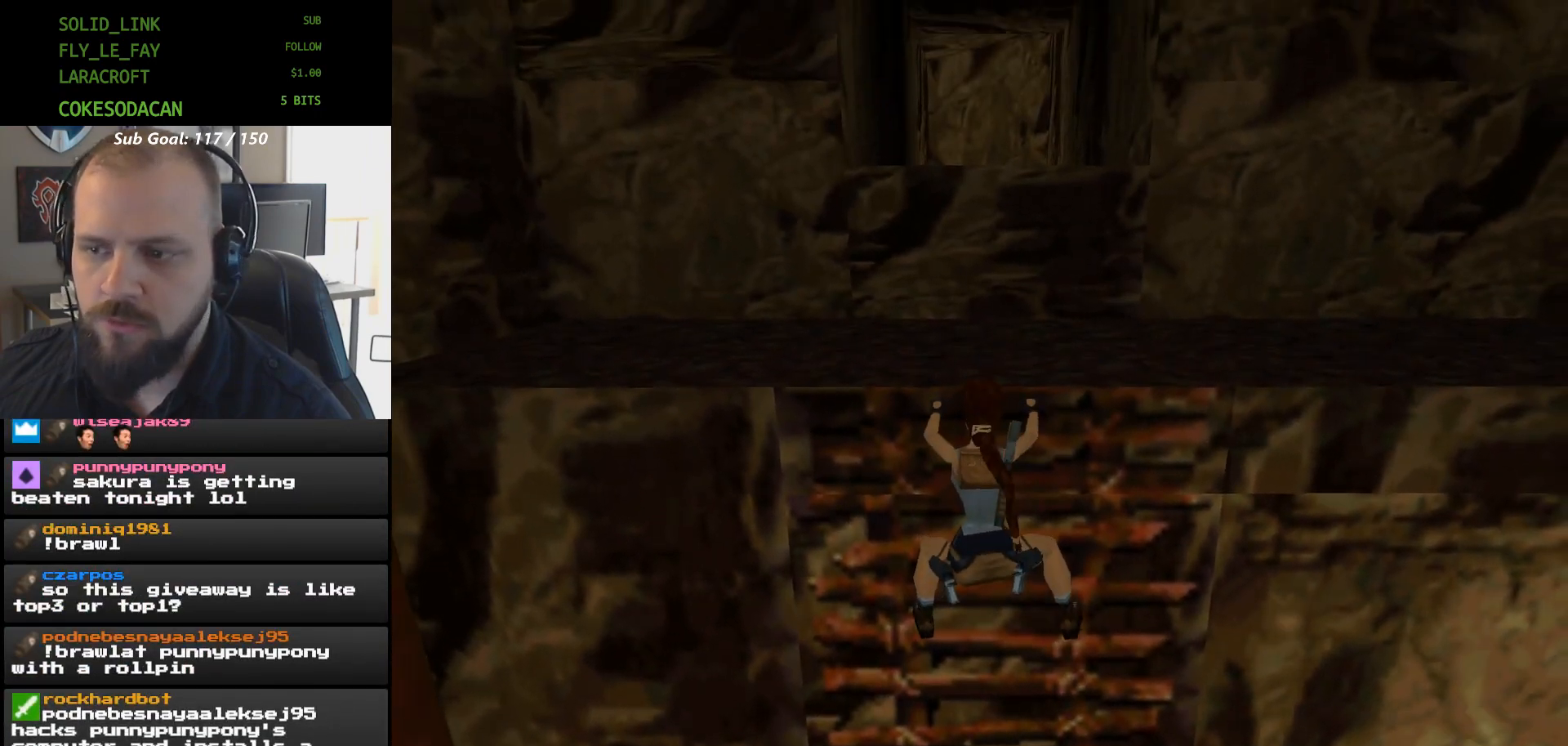
{"buttons": ["A"], "events": []}
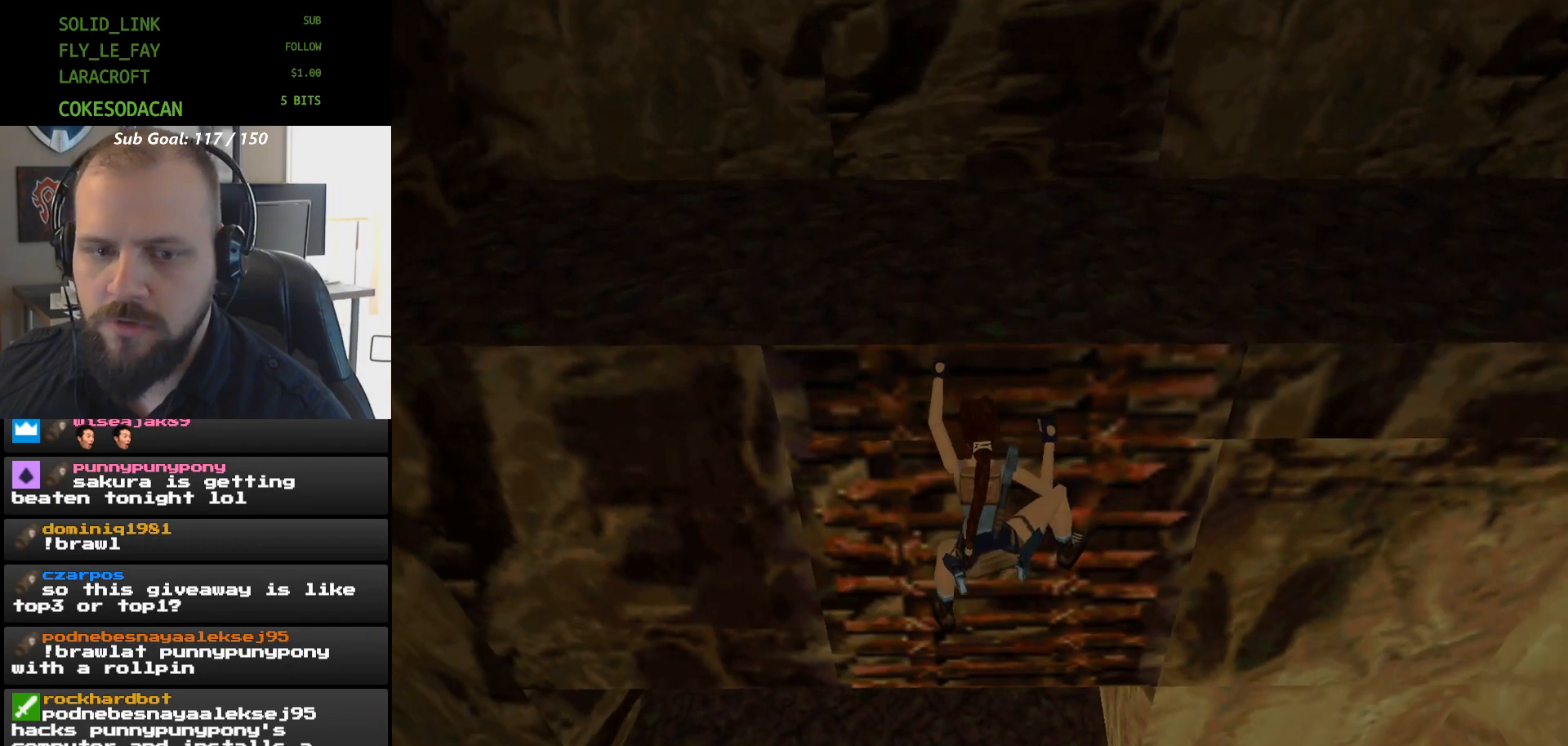
{"buttons": ["A"], "events": []}
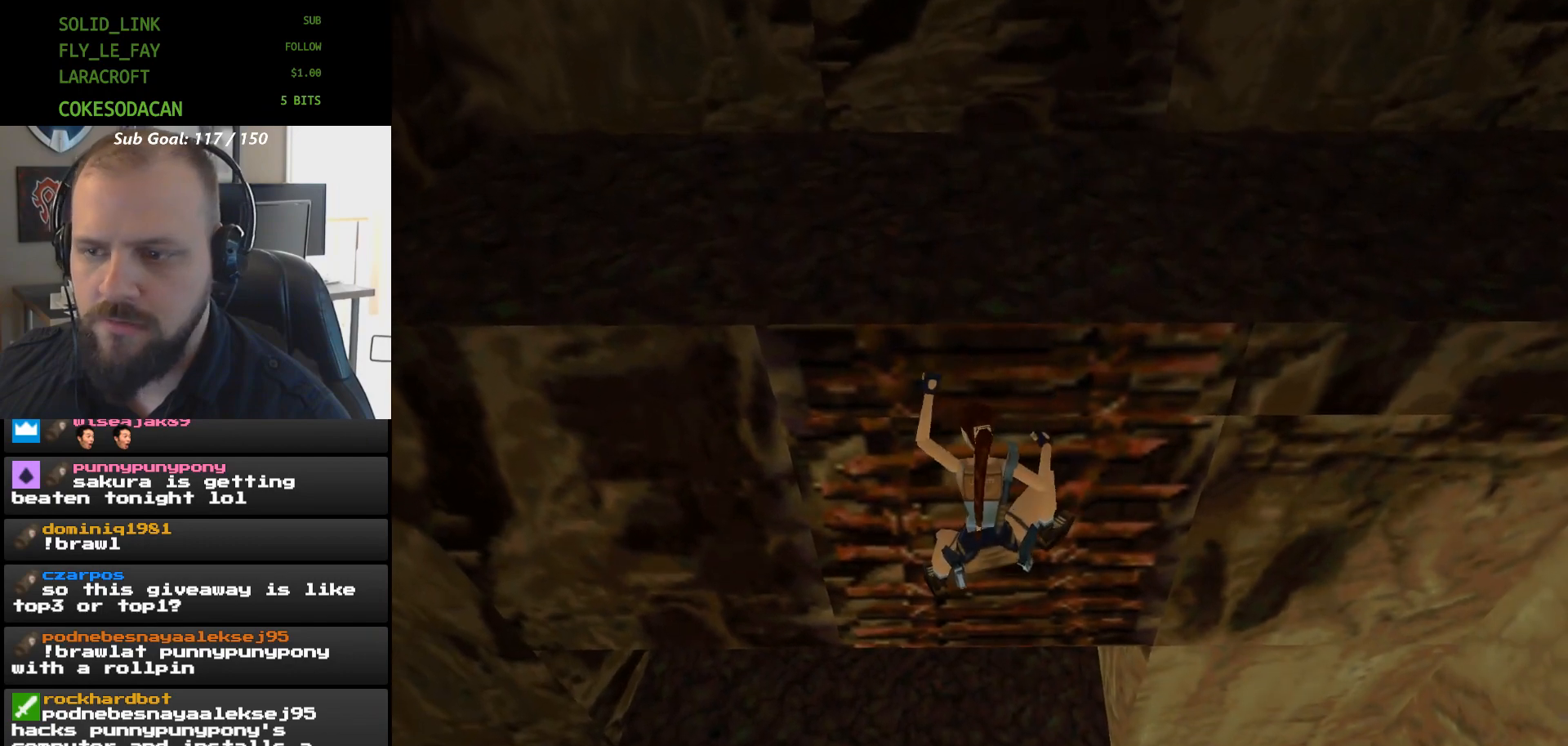
{"buttons": ["A"], "events": []}
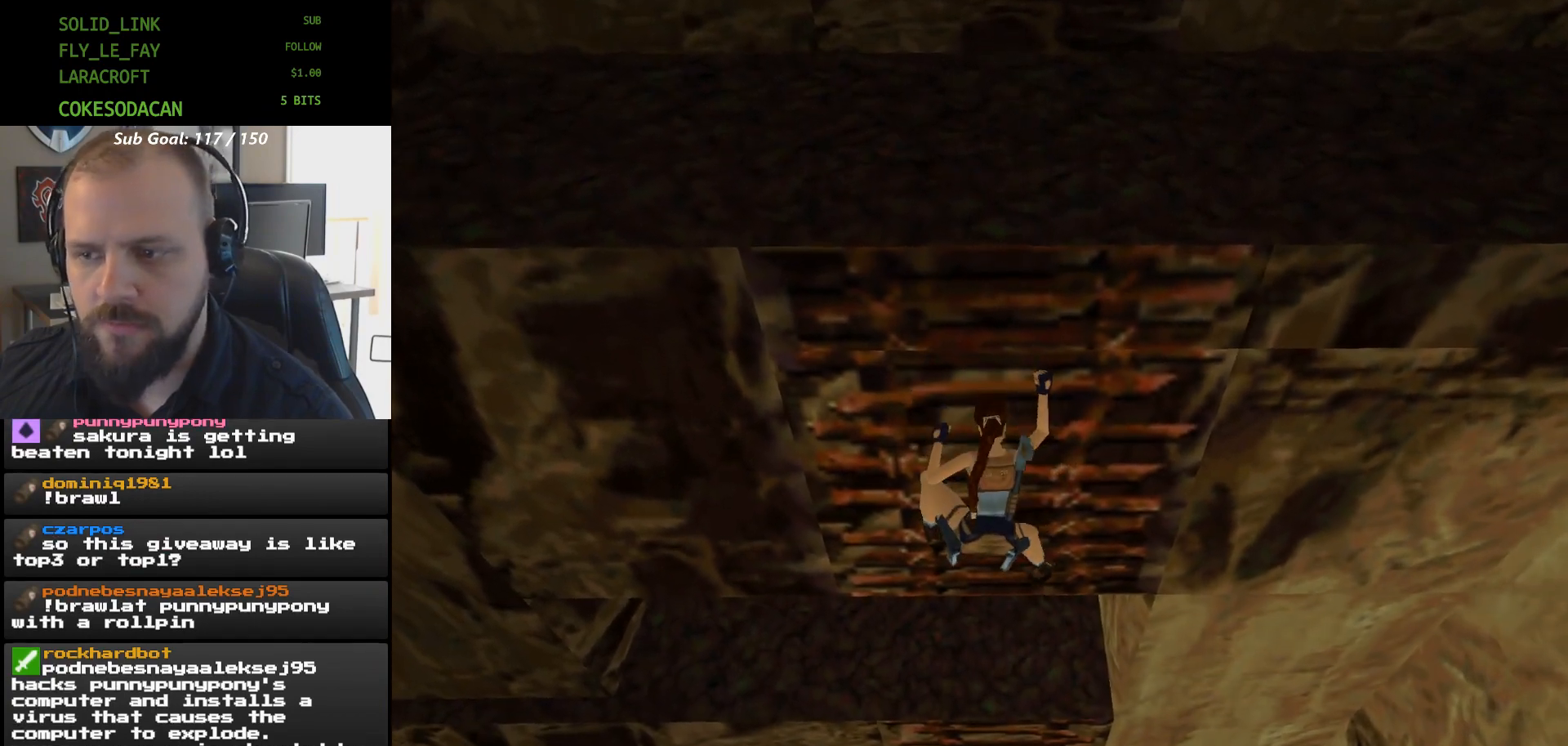
{"buttons": ["A"], "events": []}
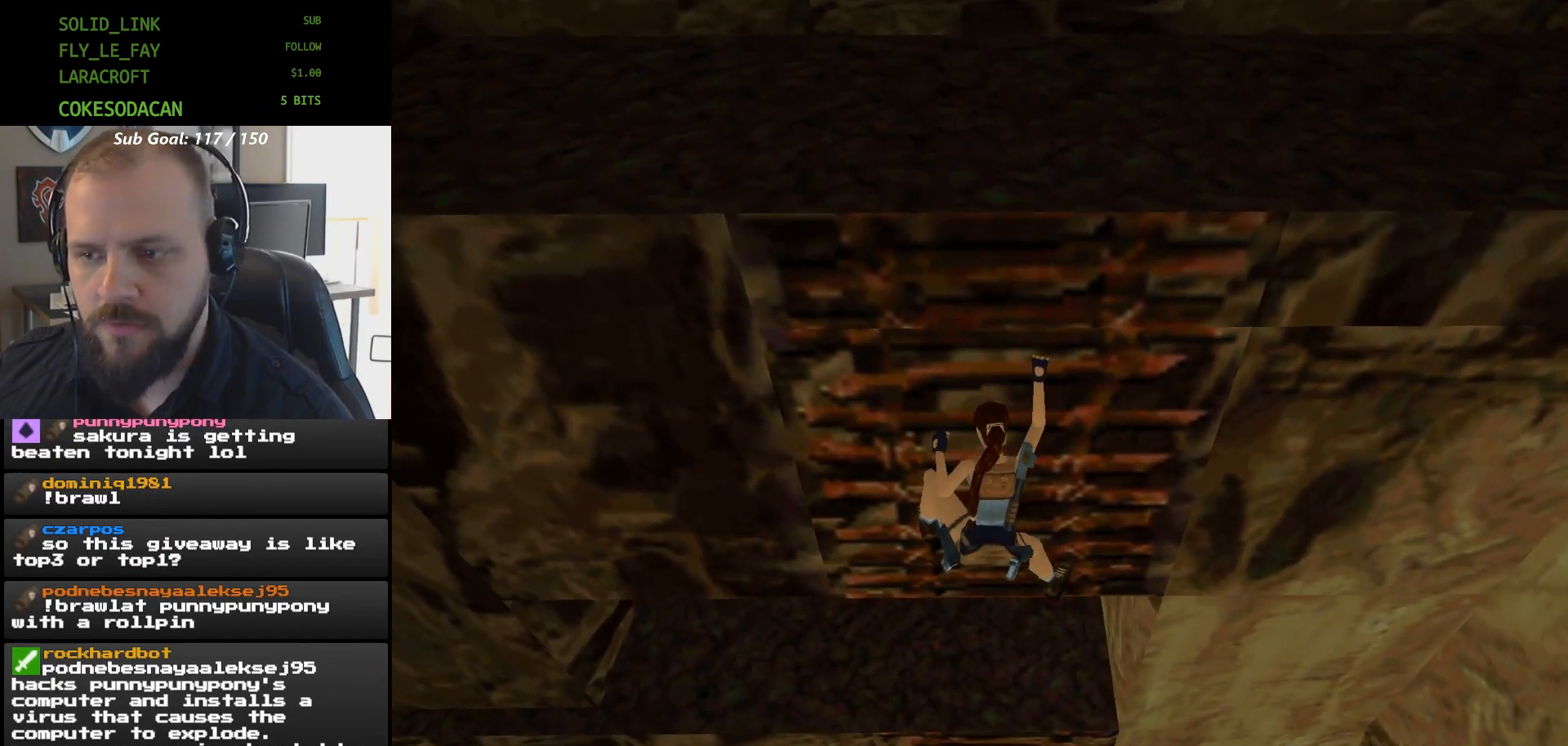
{"buttons": ["A"], "events": []}
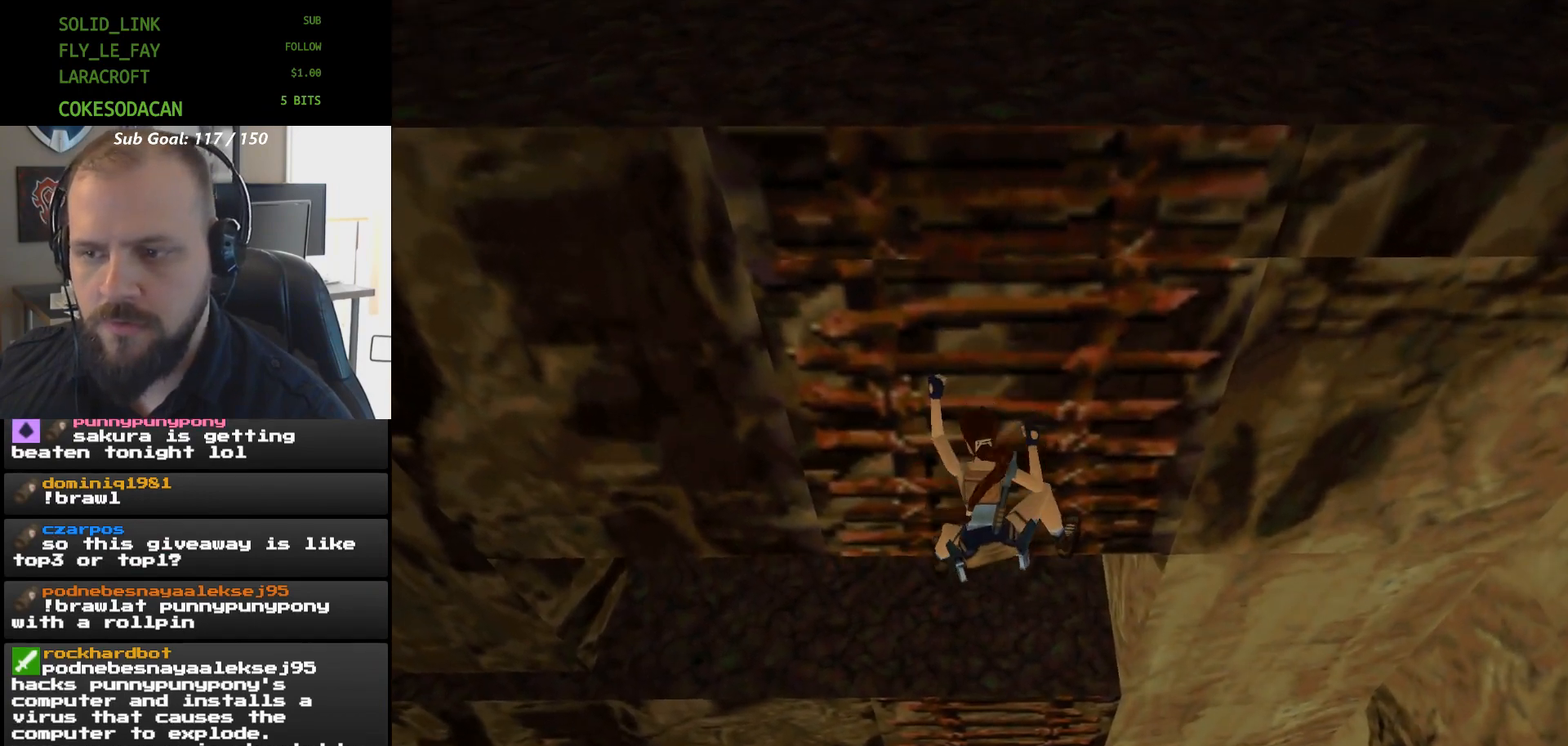
{"buttons": ["A"], "events": []}
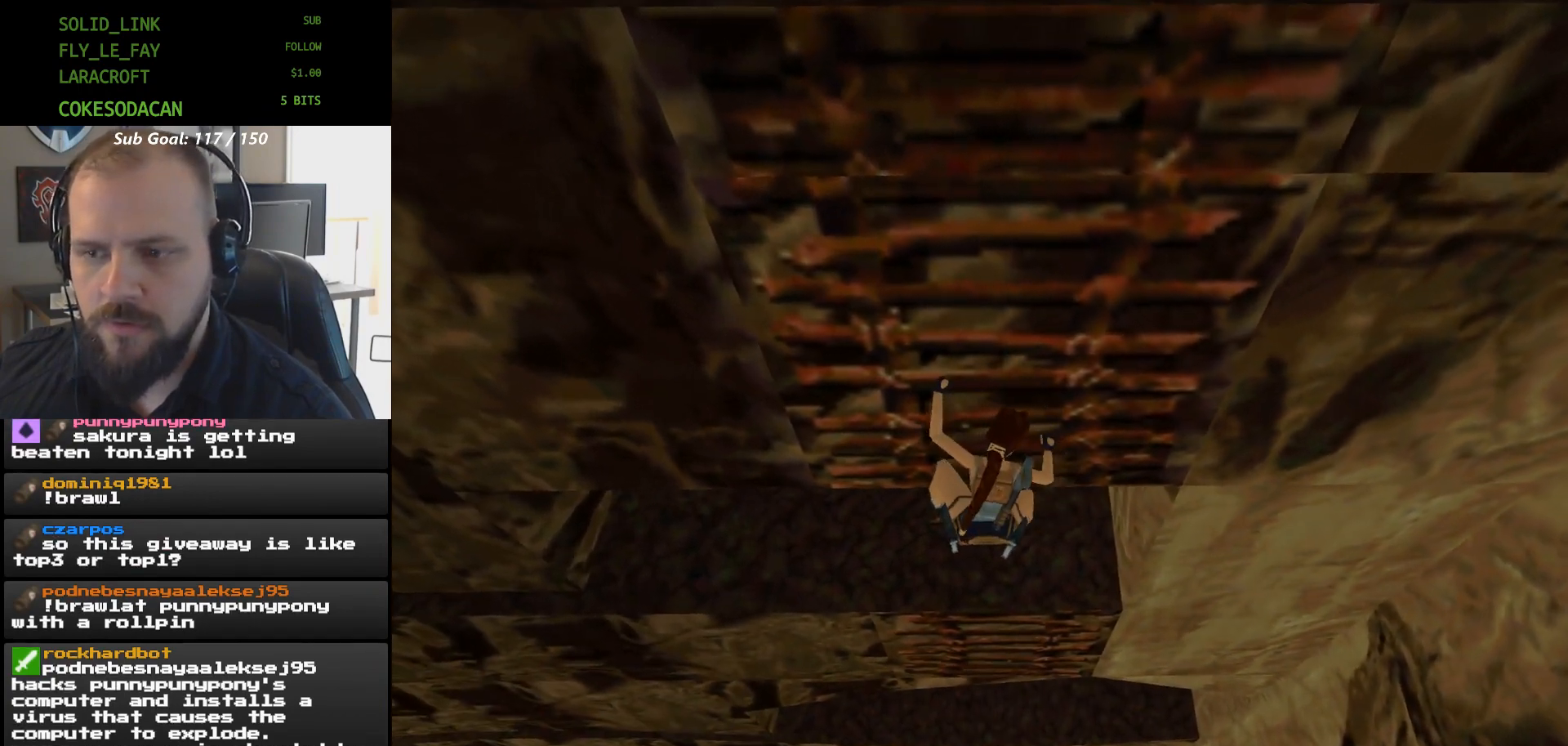
{"buttons": ["A"], "events": []}